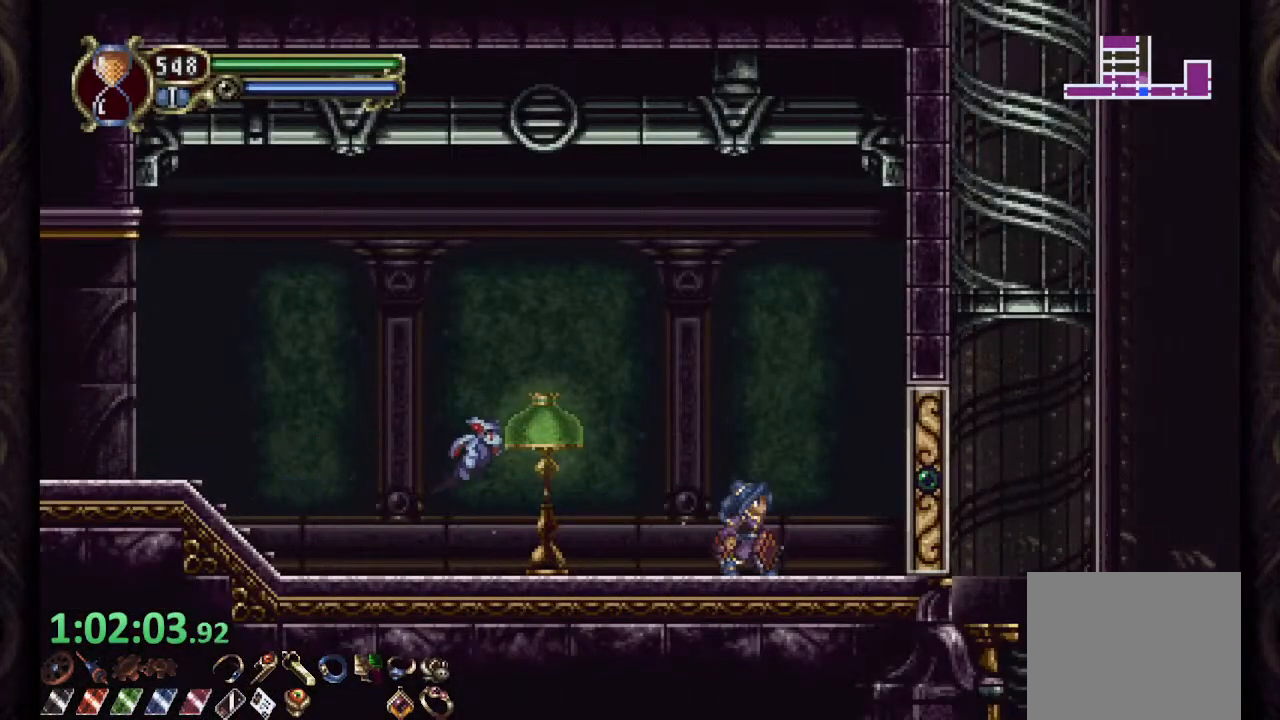
Gameplay with a controller (PlayStation layout); each line is a JSON object with the inputs held at the frame after it. "events" lists button and stick changes between this image and that frame as [ms after this image, input, new state], when the widget could be followed in between.
{"buttons": [], "left_stick": "down", "right_stick": "center", "events": [[33, "left_stick", "center"], [283, "left_stick", "down"], [383, "left_stick", "center"], [467, "left_stick", "down"]]}
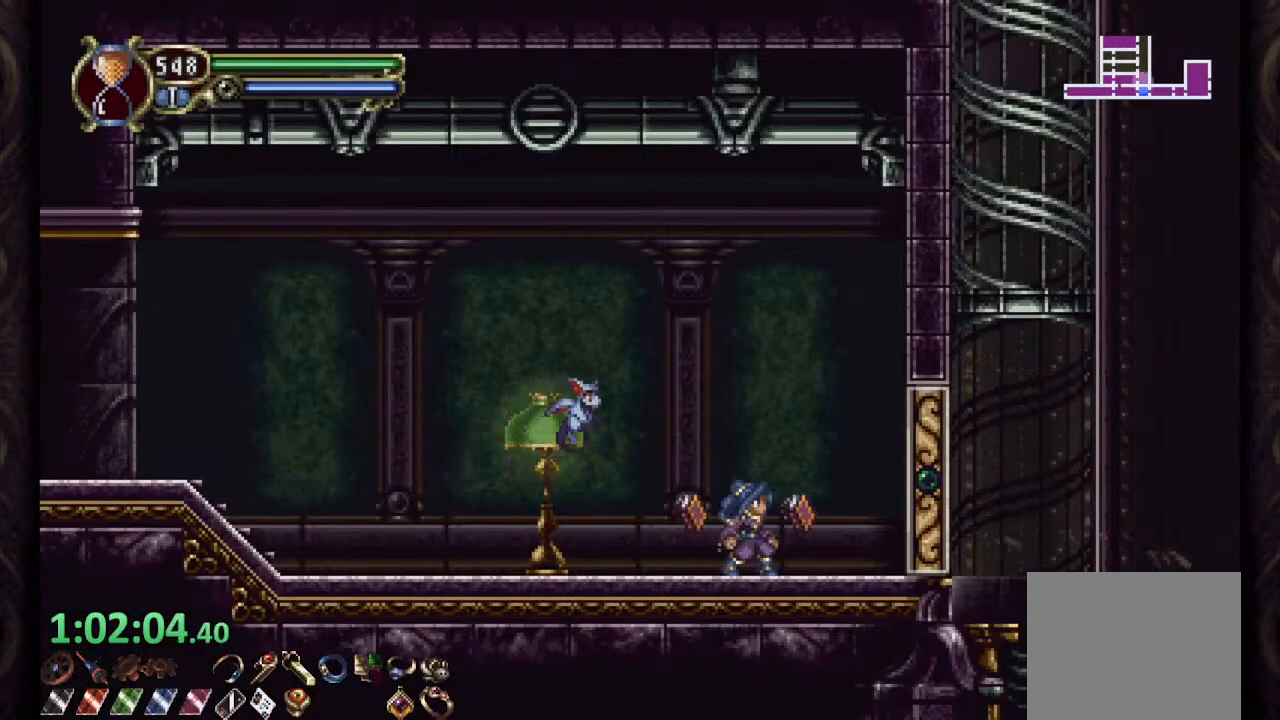
{"buttons": [], "left_stick": "down", "right_stick": "center", "events": [[50, "left_stick", "center"], [200, "left_stick", "down"]]}
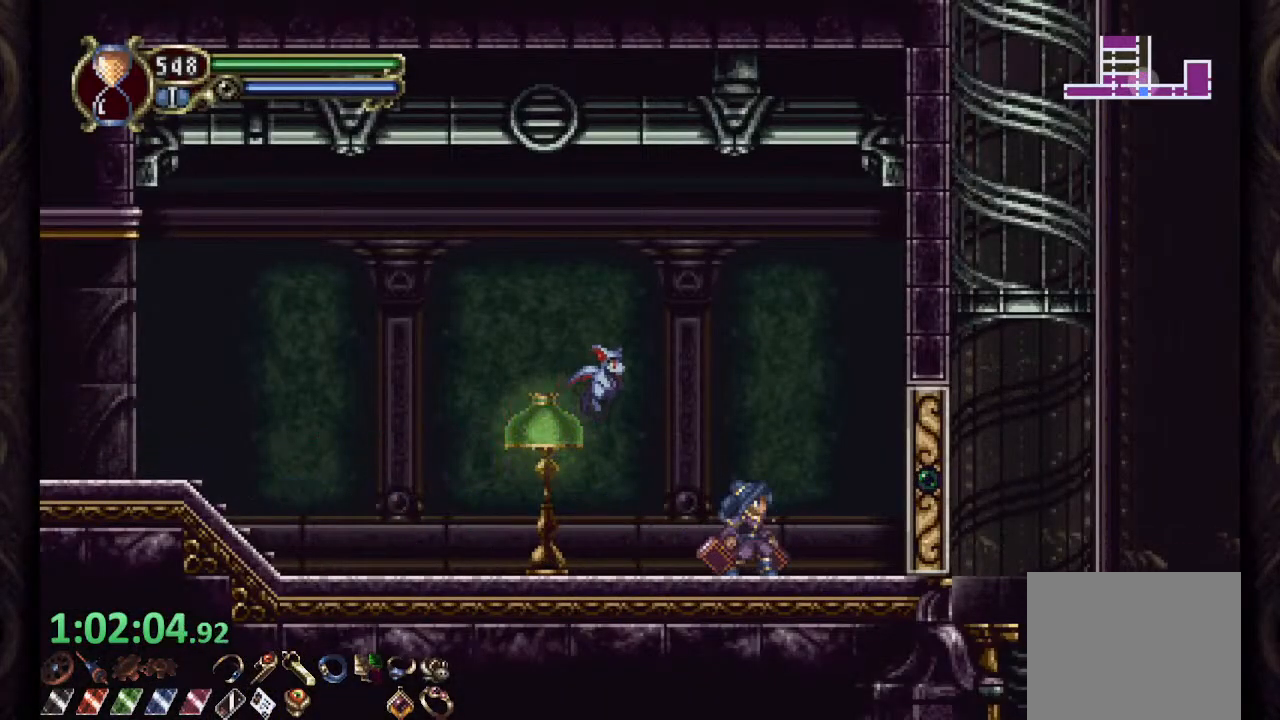
{"buttons": [], "left_stick": "down-right", "right_stick": "center", "events": [[333, "left_stick", "center"], [500, "left_stick", "down-right"]]}
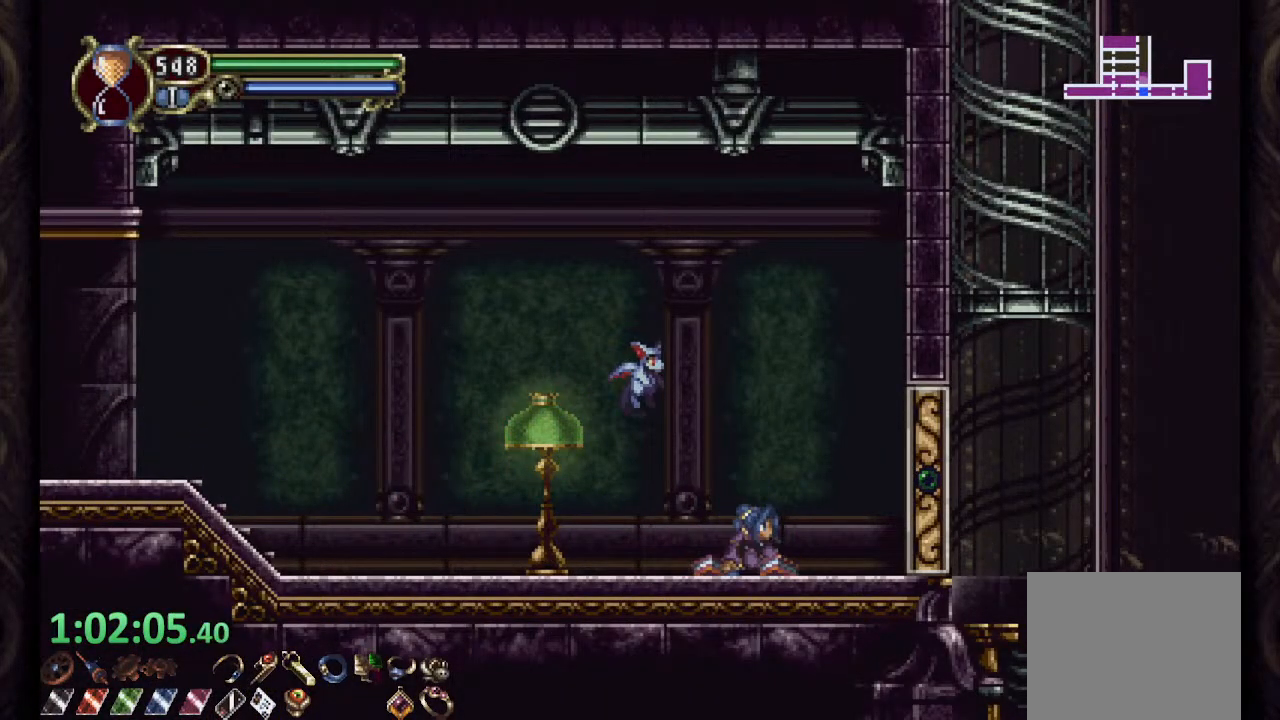
{"buttons": [], "left_stick": "down", "right_stick": "center", "events": [[200, "left_stick", "down"], [333, "left_stick", "center"], [383, "left_stick", "down"]]}
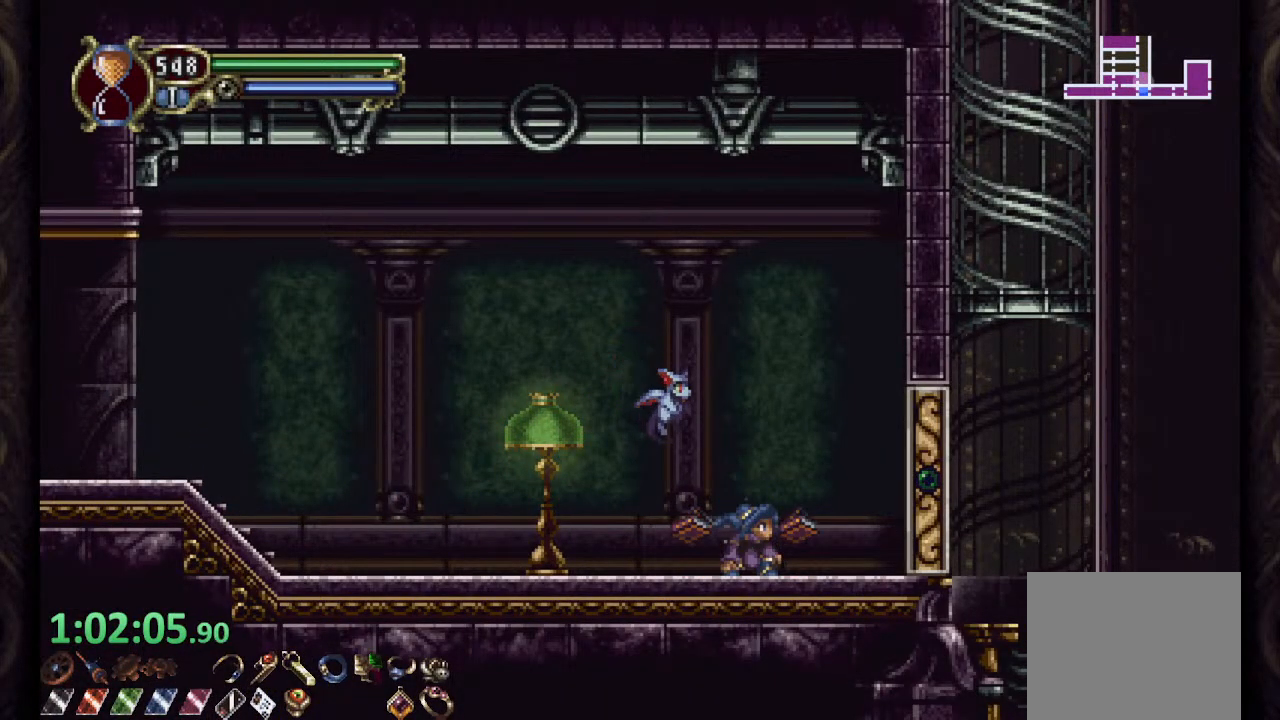
{"buttons": [], "left_stick": "down", "right_stick": "center", "events": []}
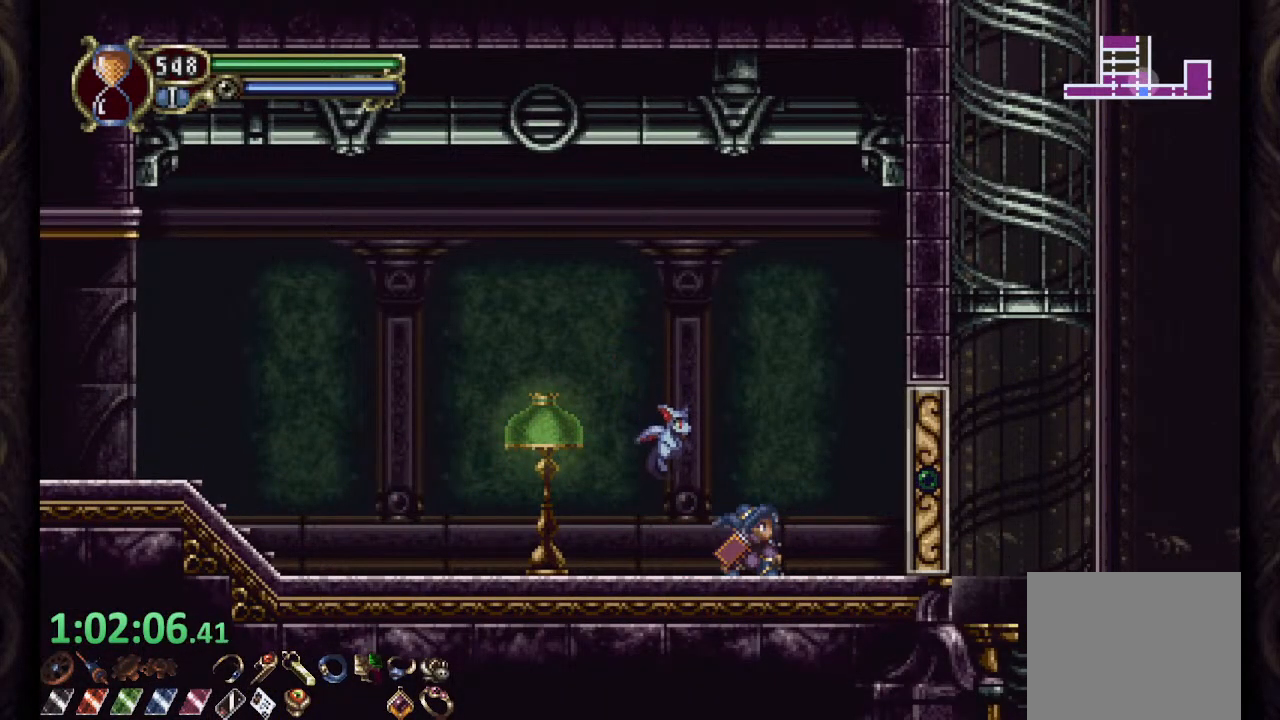
{"buttons": ["R1"], "left_stick": "center", "right_stick": "center", "events": [[350, "R1", "down"], [500, "left_stick", "center"]]}
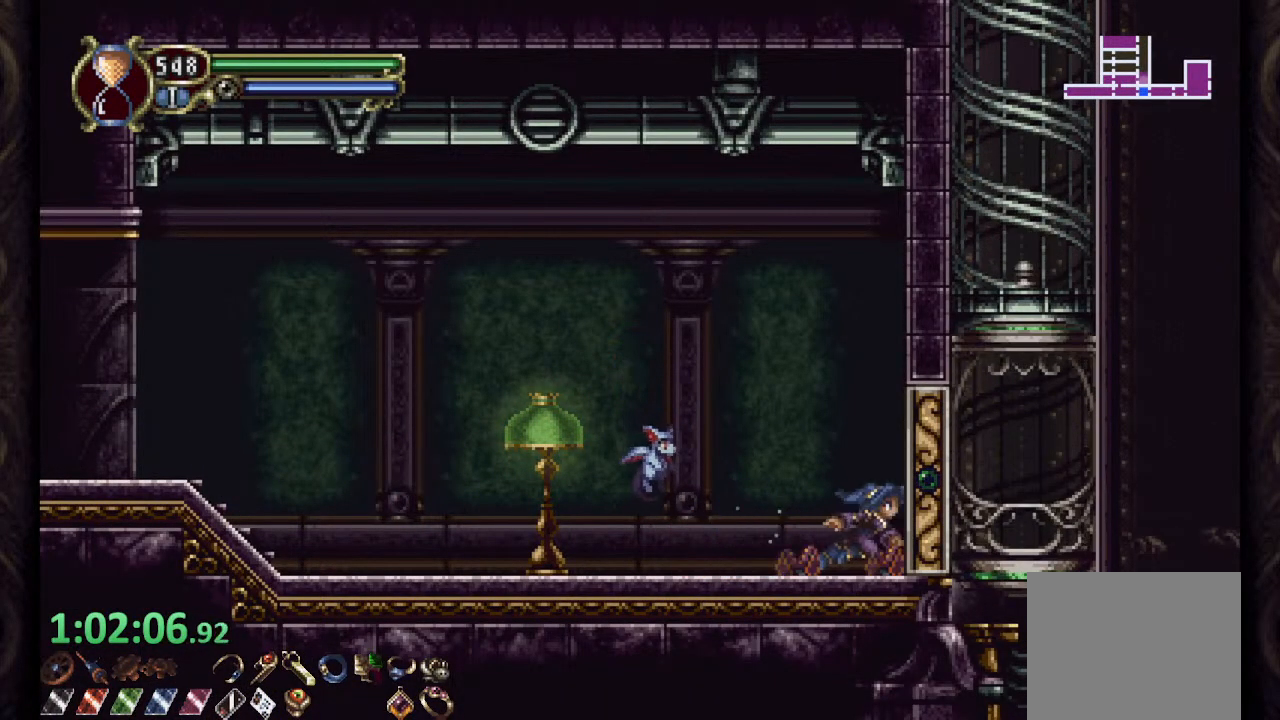
{"buttons": ["R1"], "left_stick": "up", "right_stick": "center", "events": [[500, "left_stick", "up"]]}
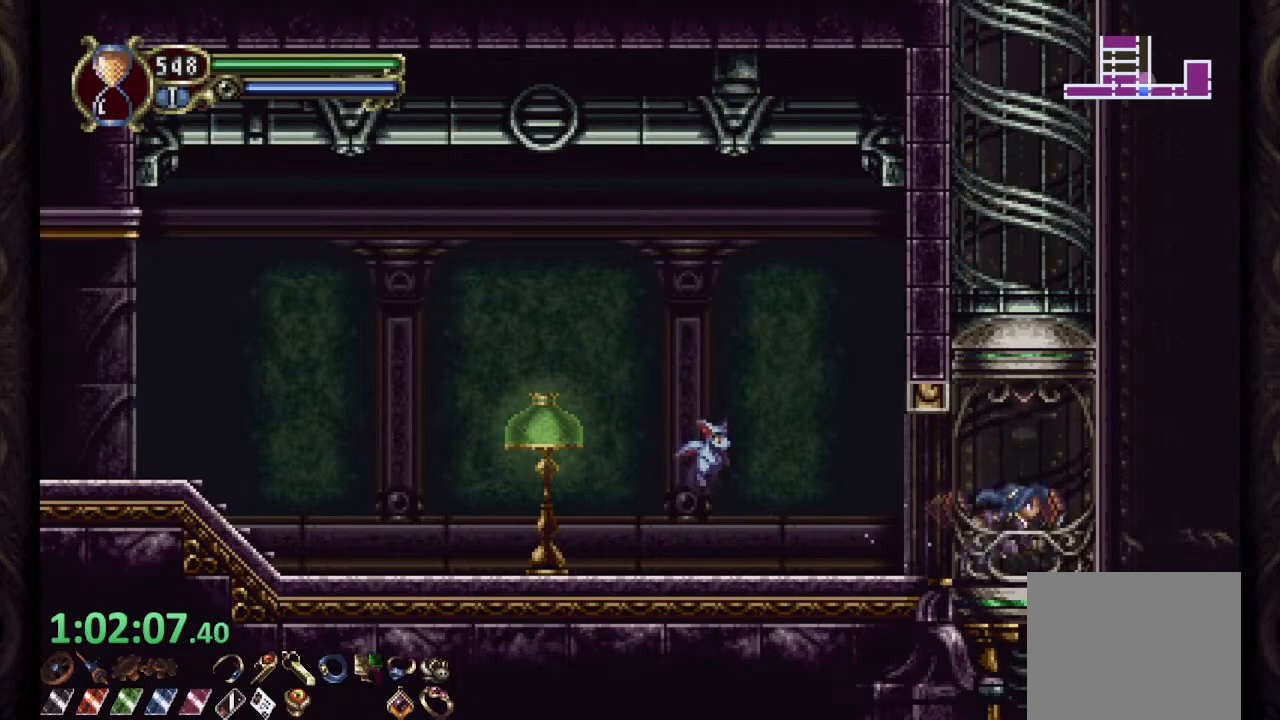
{"buttons": [], "left_stick": "up", "right_stick": "center", "events": [[50, "R1", "up"]]}
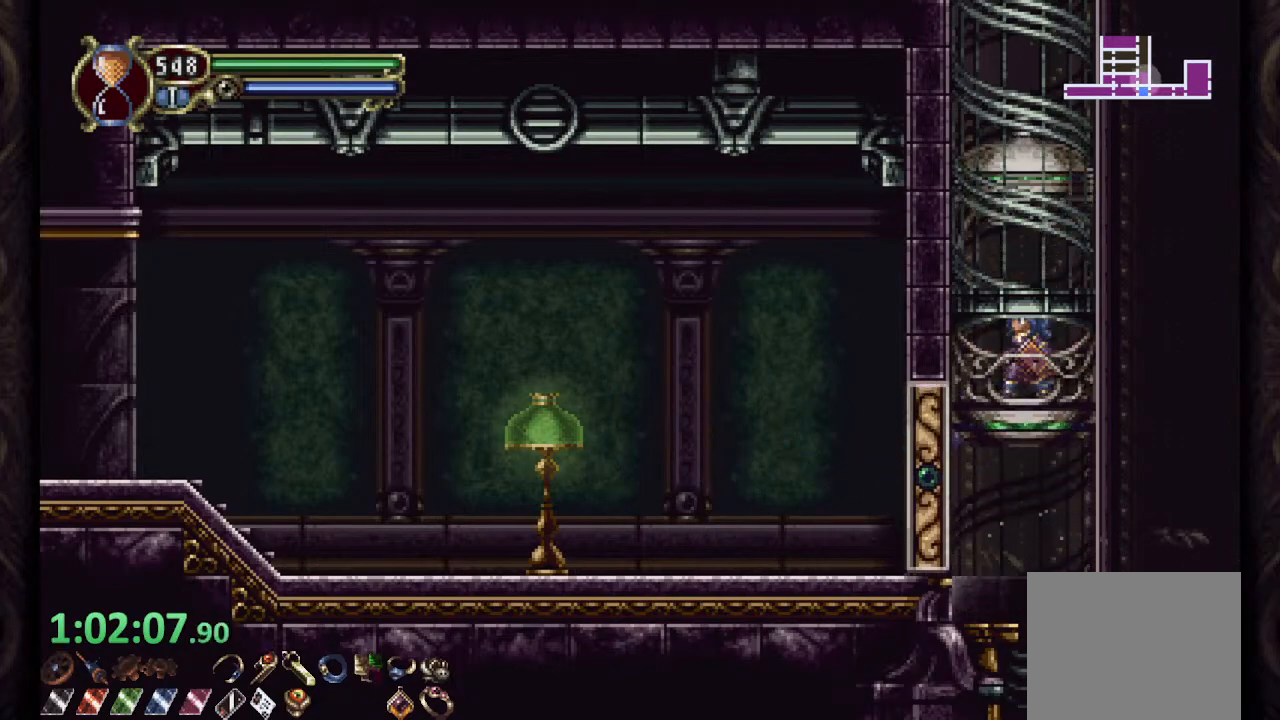
{"buttons": [], "left_stick": "up", "right_stick": "center", "events": []}
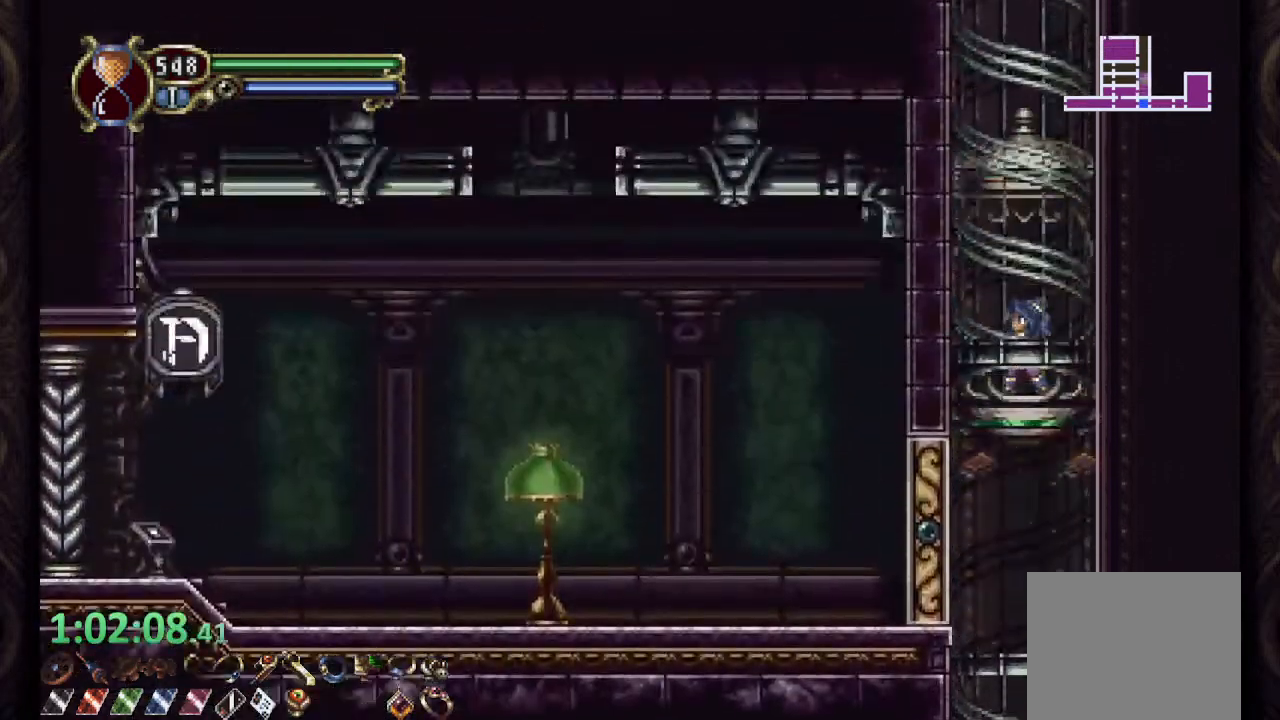
{"buttons": [], "left_stick": "center", "right_stick": "center", "events": [[150, "left_stick", "left"], [500, "left_stick", "center"]]}
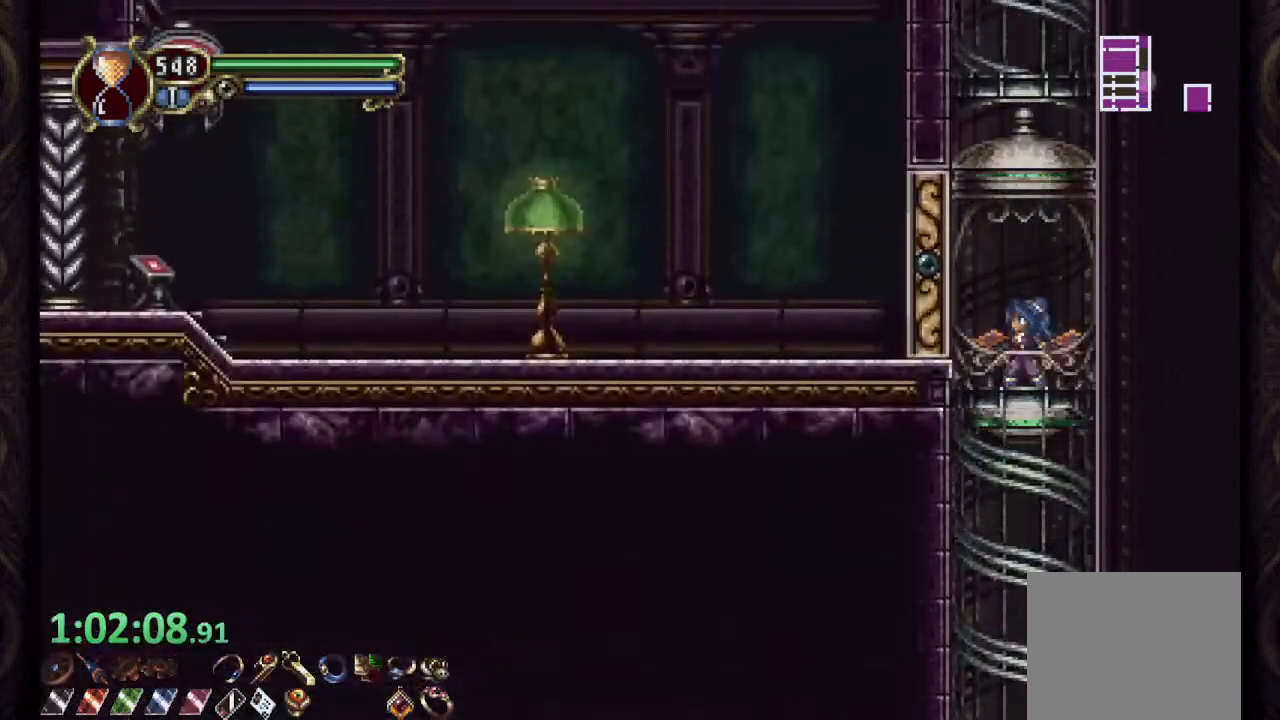
{"buttons": [], "left_stick": "center", "right_stick": "center", "events": [[183, "left_stick", "down-left"], [267, "left_stick", "down"], [450, "left_stick", "center"]]}
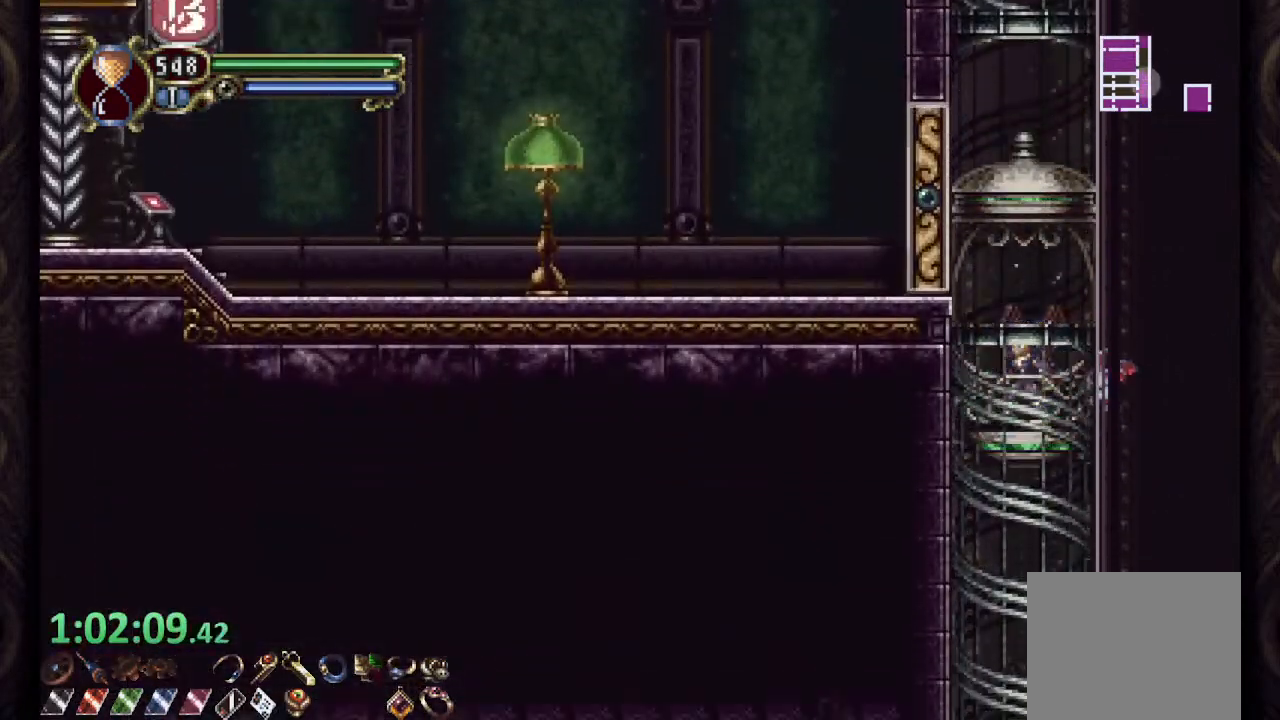
{"buttons": ["R1"], "left_stick": "left", "right_stick": "center"}
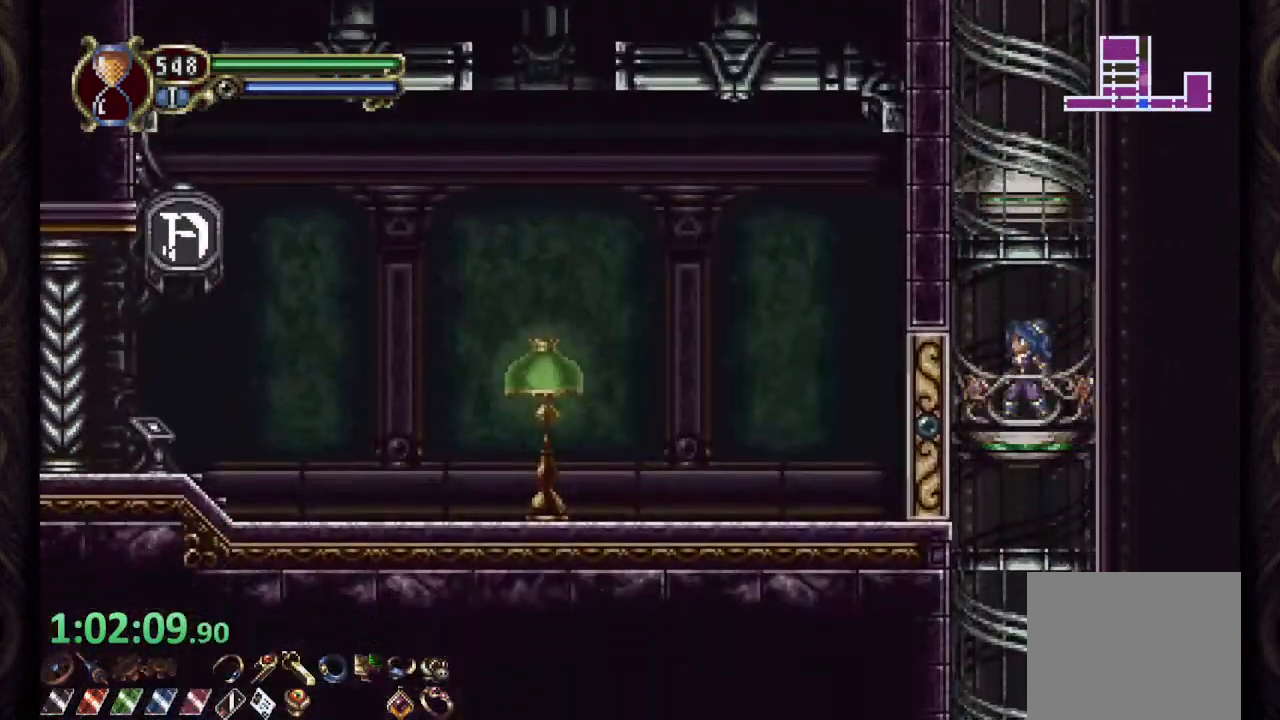
{"buttons": ["L2", "R1"], "left_stick": "left", "right_stick": "center", "events": [[417, "L2", "down"]]}
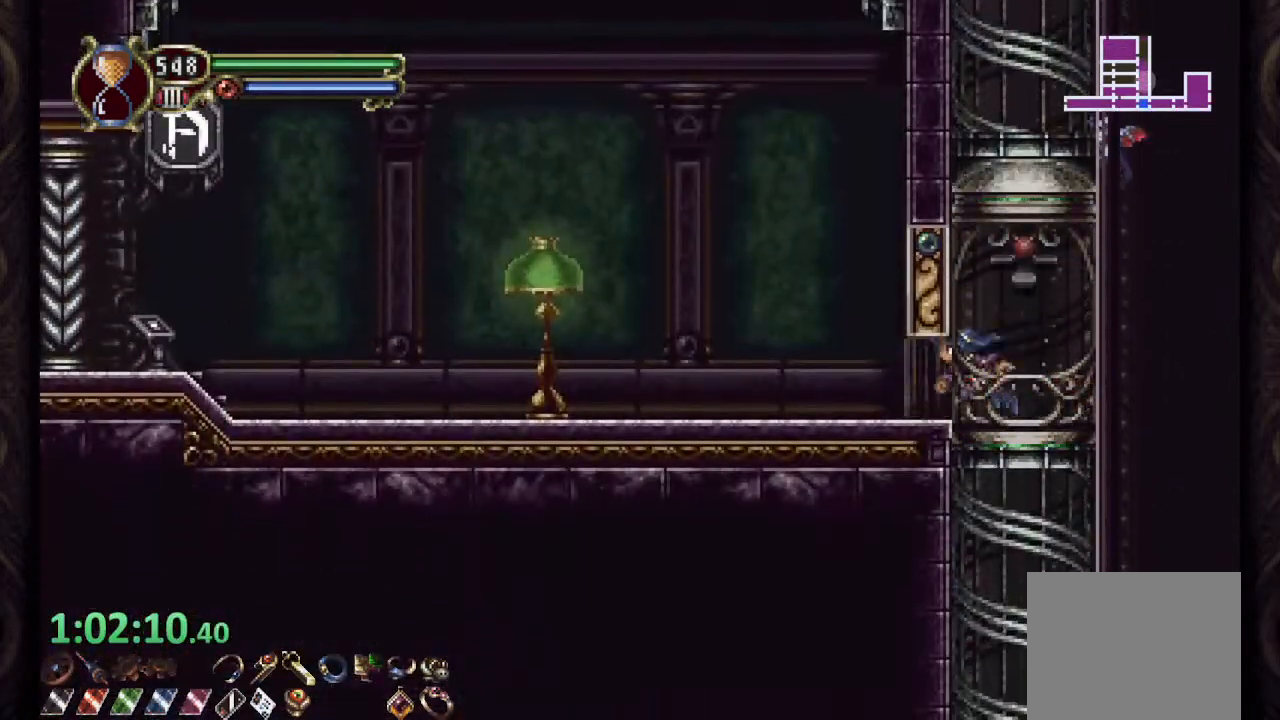
{"buttons": ["R1"], "left_stick": "left", "right_stick": "center", "events": [[67, "L2", "up"]]}
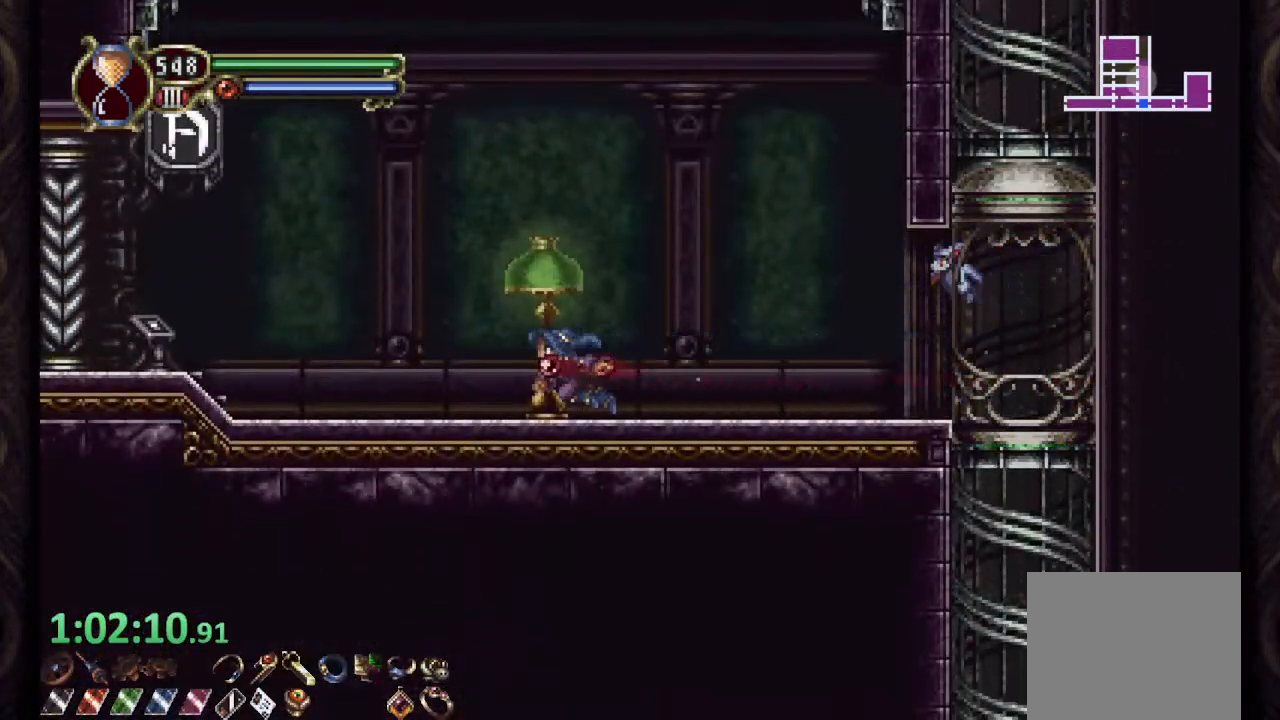
{"buttons": ["R1"], "left_stick": "left", "right_stick": "center", "events": []}
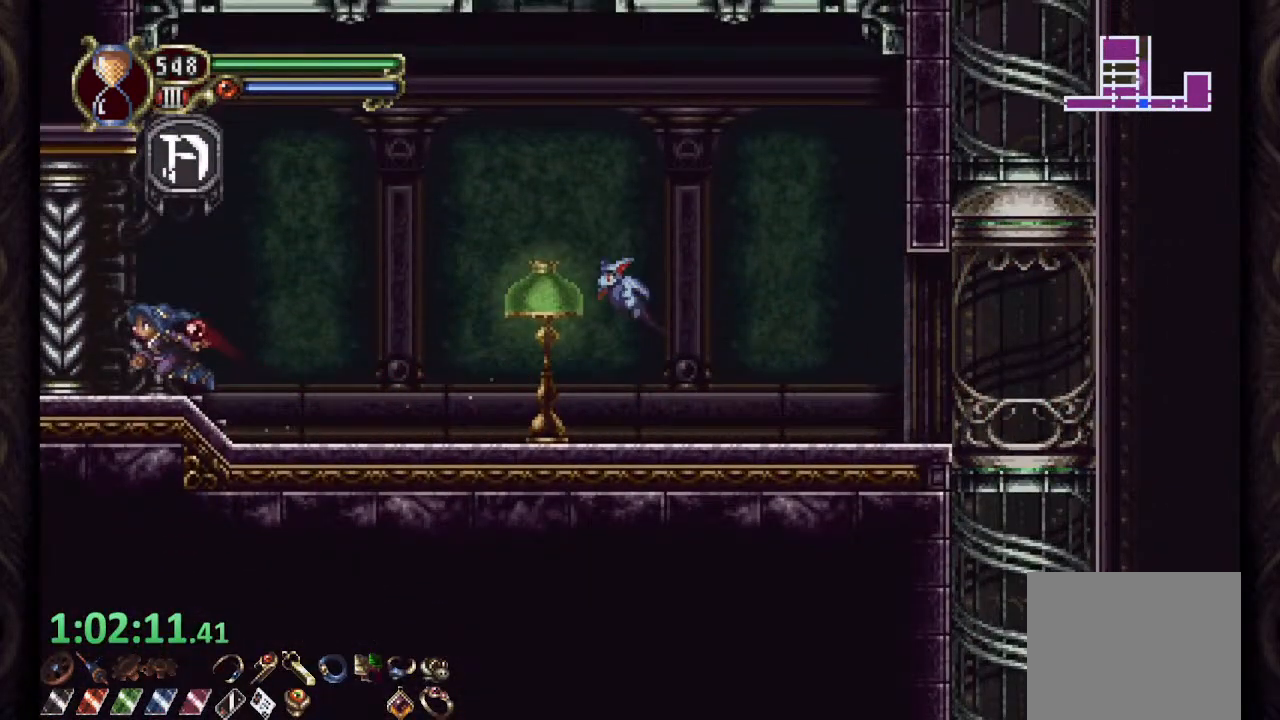
{"buttons": ["CROSS", "R1"], "left_stick": "left", "right_stick": "center", "events": [[383, "CROSS", "down"]]}
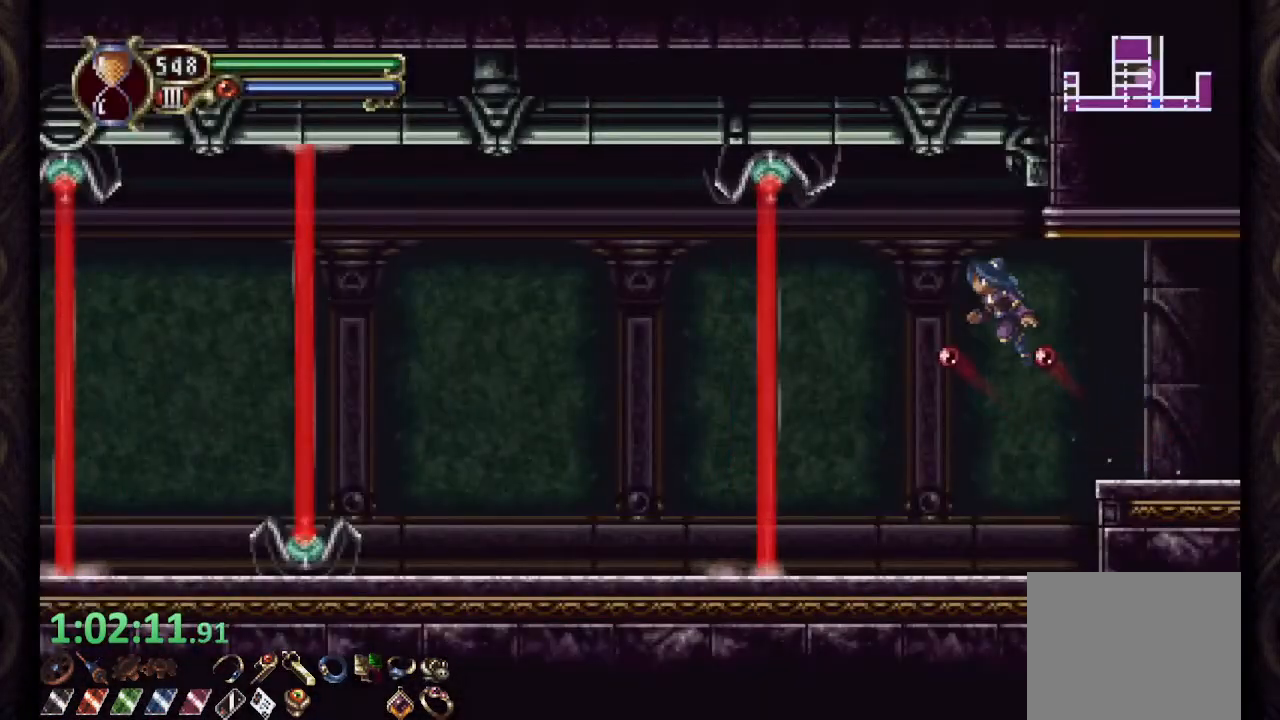
{"buttons": ["R1"], "left_stick": "left", "right_stick": "center", "events": [[167, "CROSS", "up"]]}
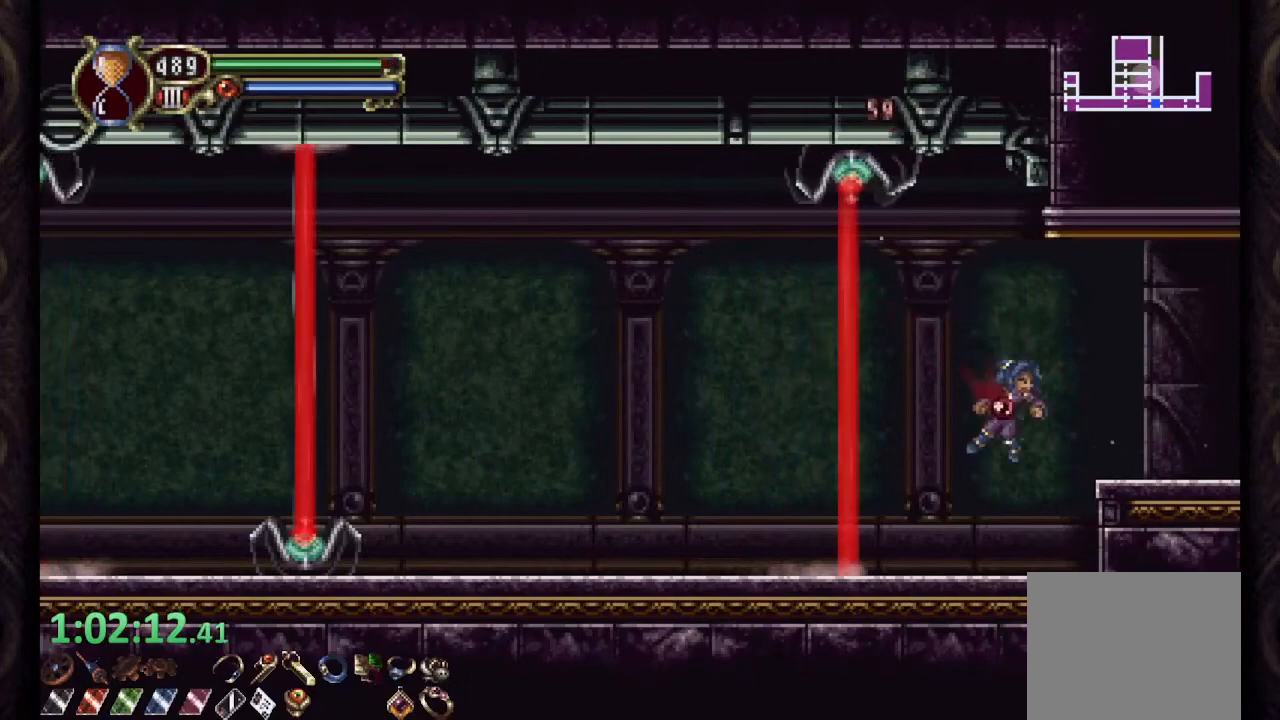
{"buttons": ["CROSS", "R1"], "left_stick": "left", "right_stick": "center", "events": [[167, "CROSS", "down"]]}
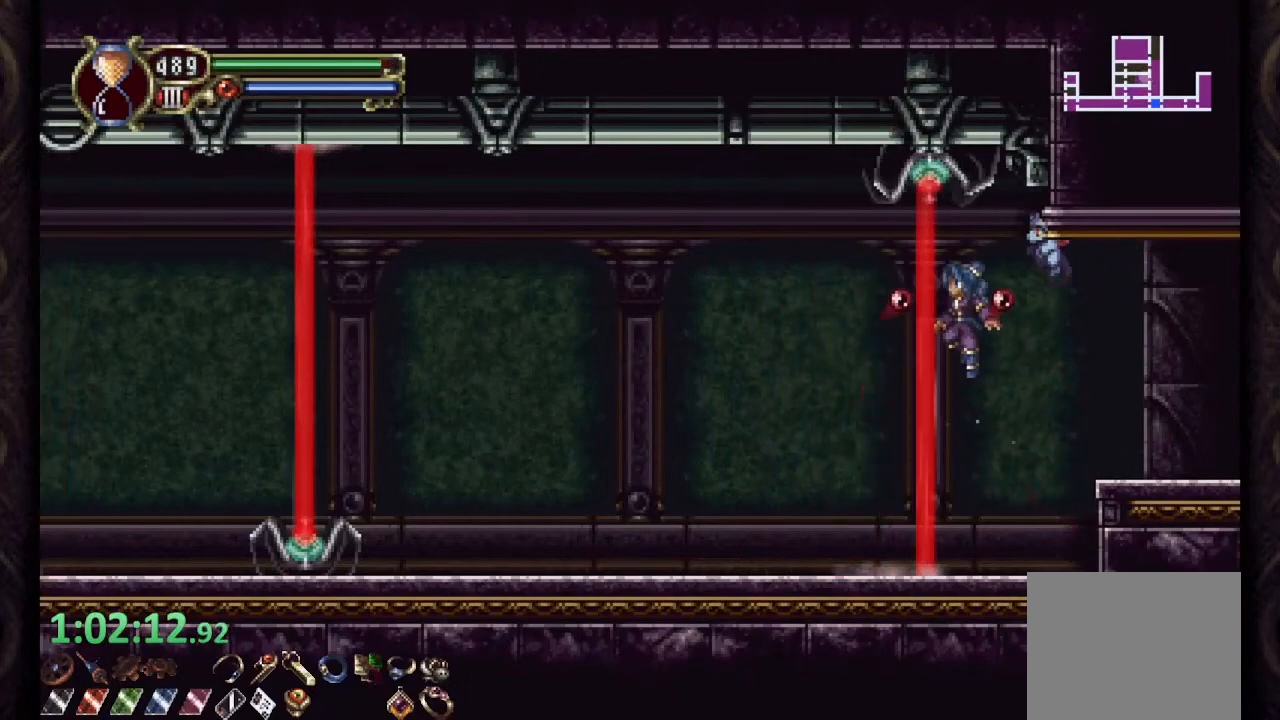
{"buttons": ["R1"], "left_stick": "left", "right_stick": "center", "events": [[100, "CROSS", "up"]]}
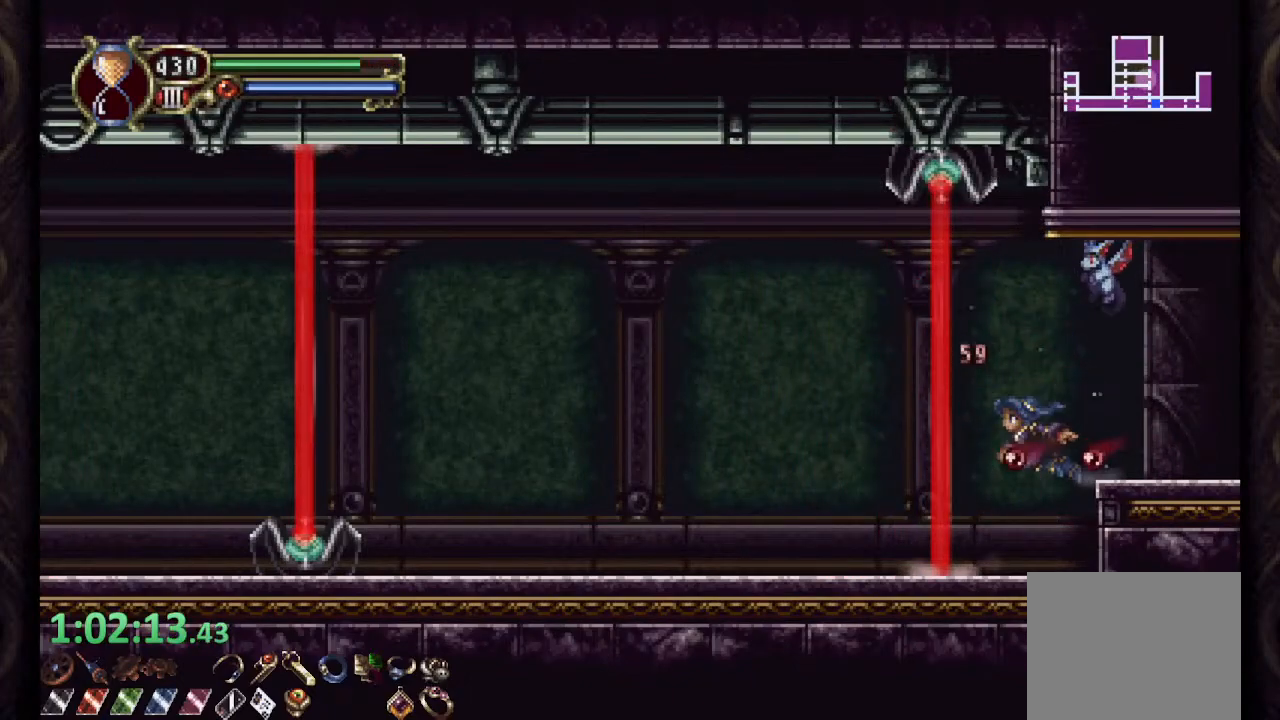
{"buttons": ["R1"], "left_stick": "left", "right_stick": "center", "events": [[83, "CROSS", "down"], [217, "CROSS", "up"]]}
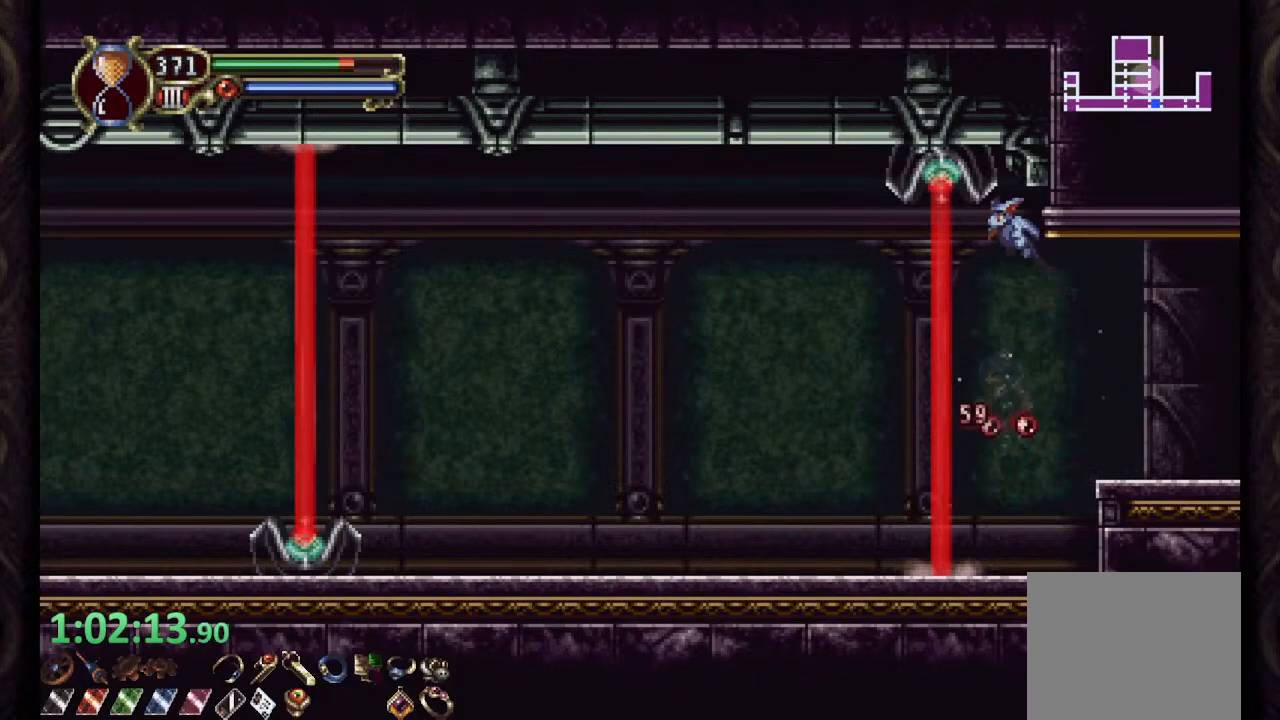
{"buttons": ["R1"], "left_stick": "left", "right_stick": "center", "events": [[350, "CROSS", "down"], [483, "CROSS", "up"]]}
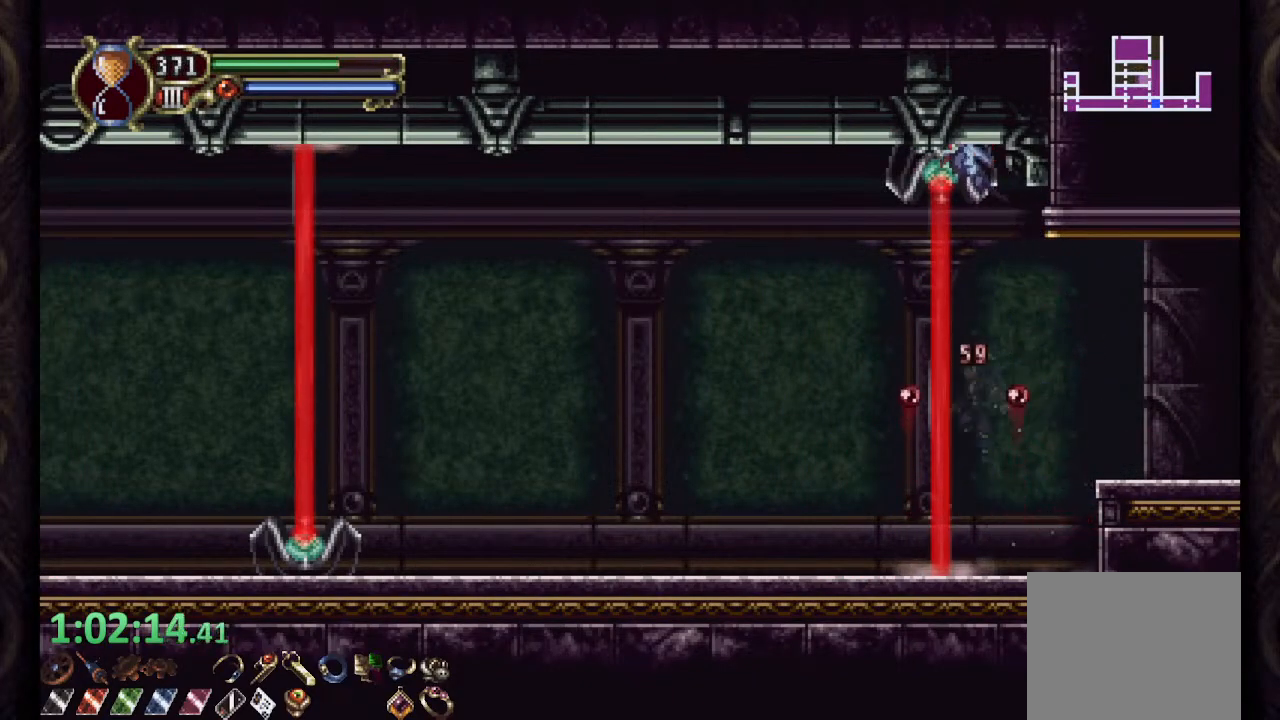
{"buttons": ["R1"], "left_stick": "left", "right_stick": "center", "events": []}
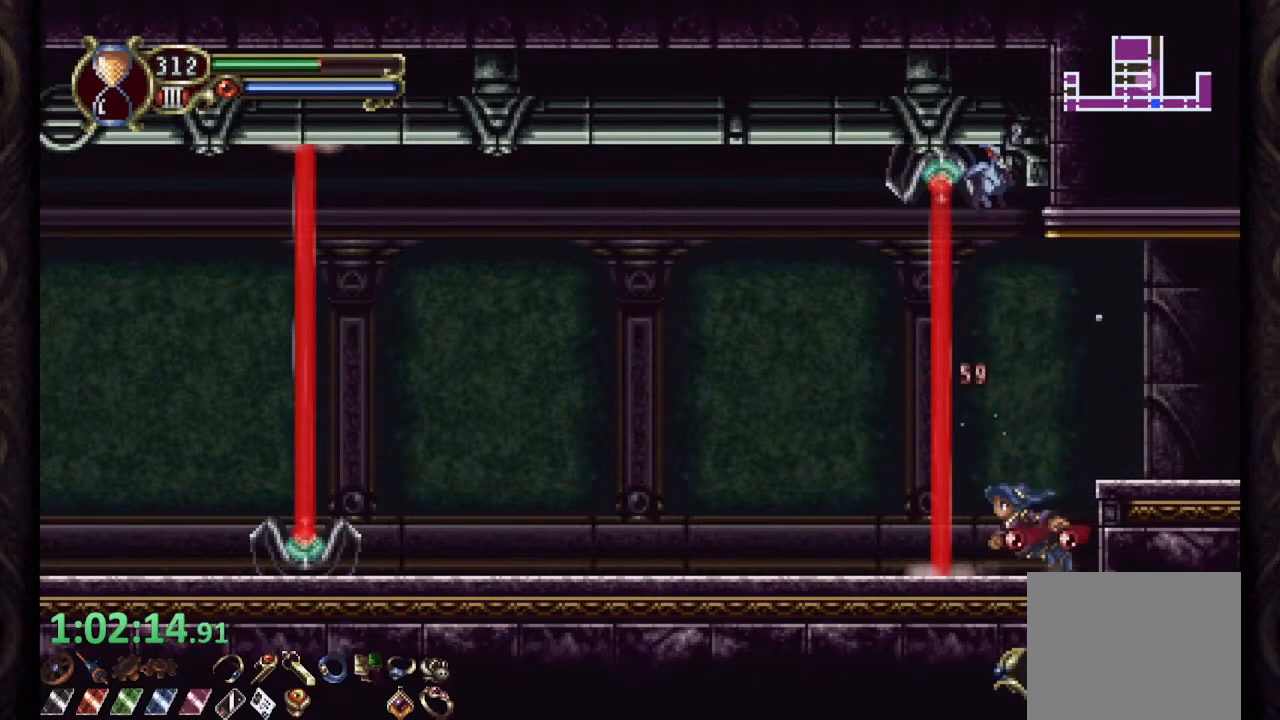
{"buttons": ["R1"], "left_stick": "left", "right_stick": "center", "events": [[117, "CROSS", "down"], [283, "CROSS", "up"]]}
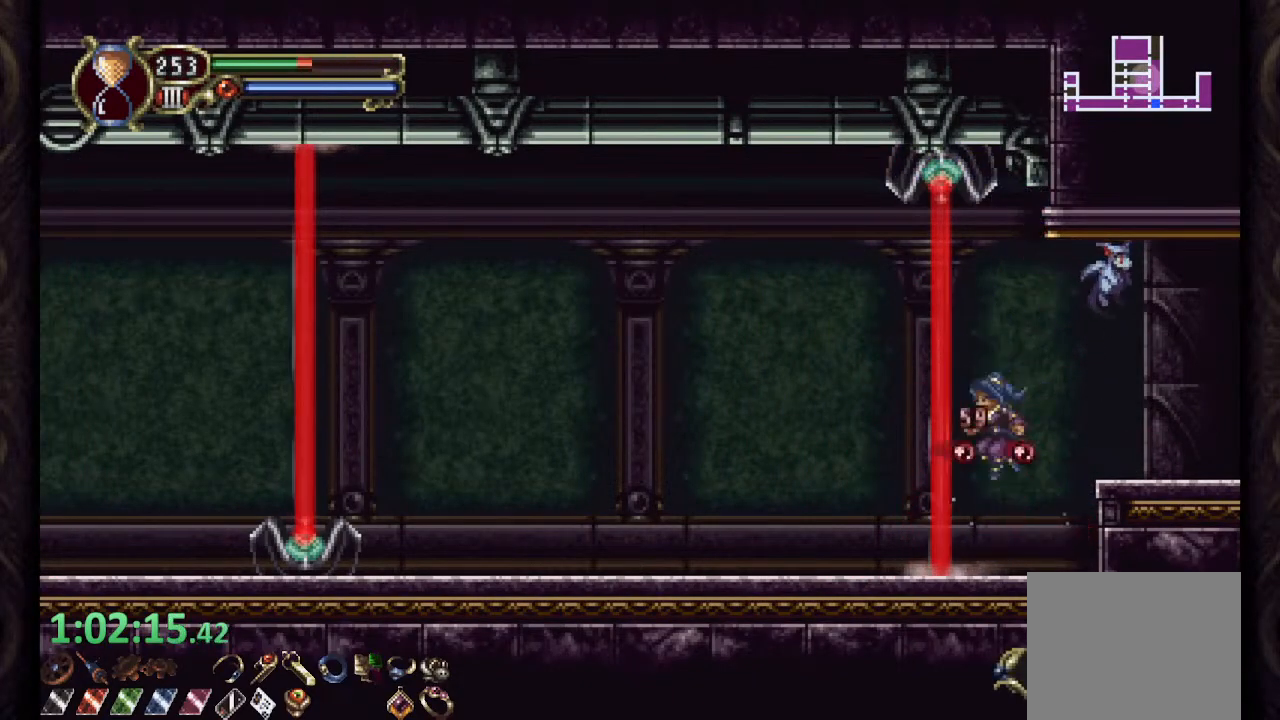
{"buttons": ["R1"], "left_stick": "left", "right_stick": "center", "events": [[300, "CROSS", "down"], [433, "CROSS", "up"]]}
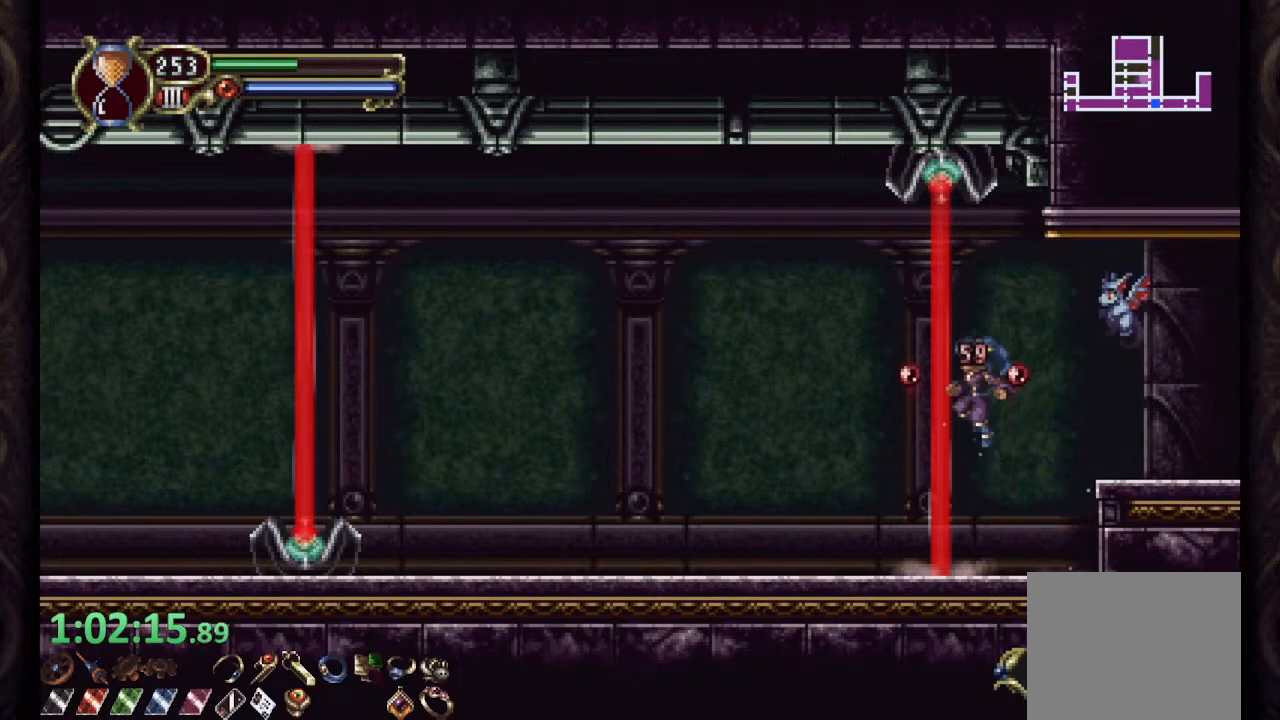
{"buttons": ["R1"], "left_stick": "left", "right_stick": "center", "events": []}
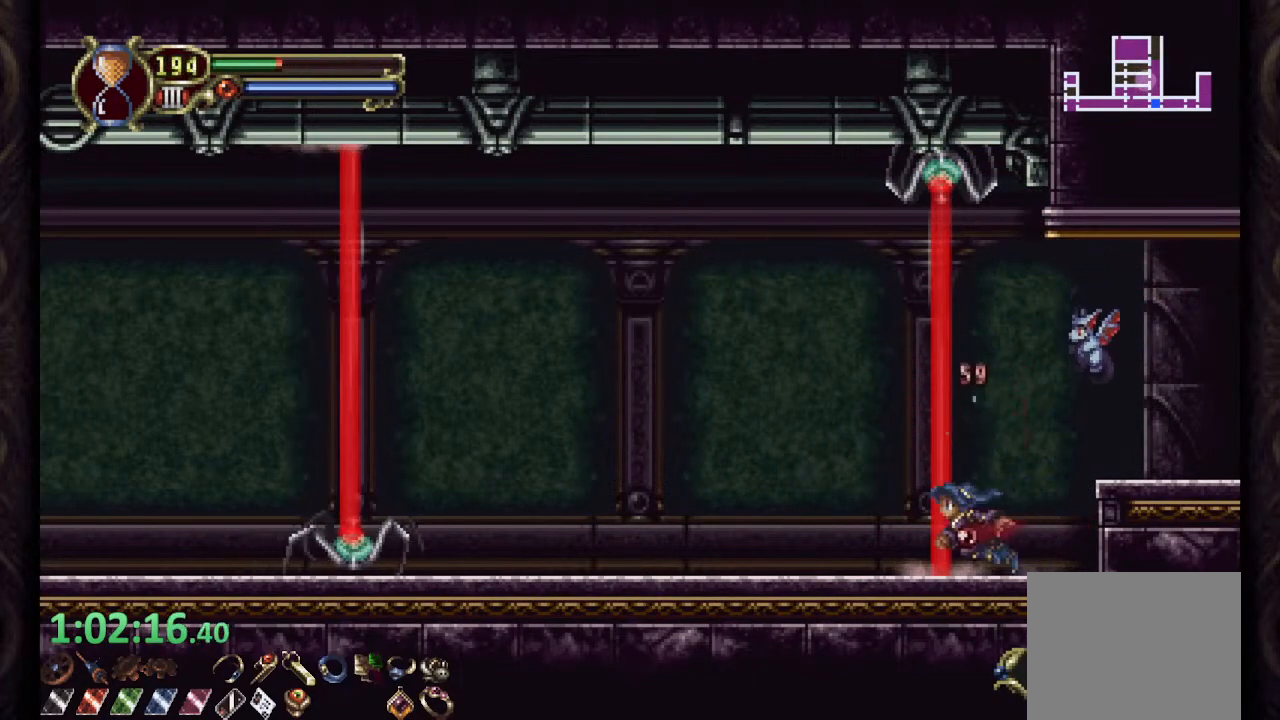
{"buttons": ["R1"], "left_stick": "left", "right_stick": "center", "events": [[50, "CROSS", "down"], [133, "CROSS", "up"]]}
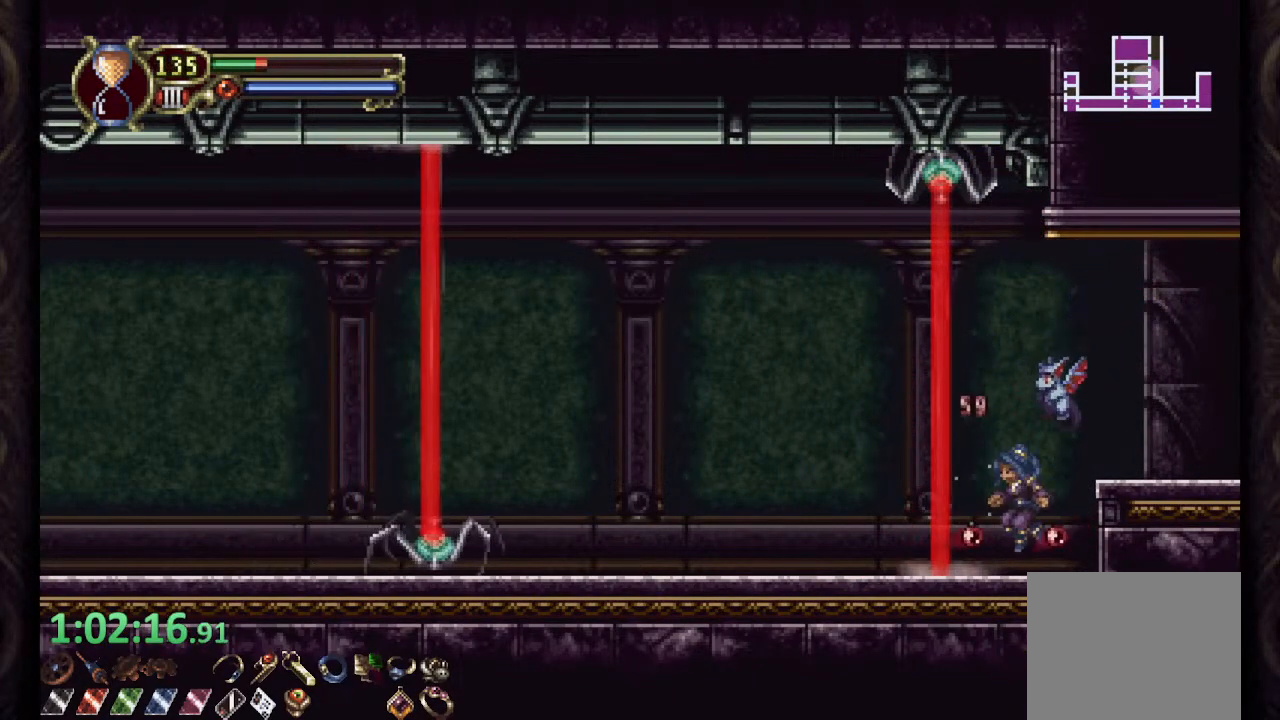
{"buttons": ["CROSS"], "left_stick": "center", "right_stick": "center", "events": [[183, "R1", "up"], [217, "left_stick", "center"], [350, "CROSS", "down"]]}
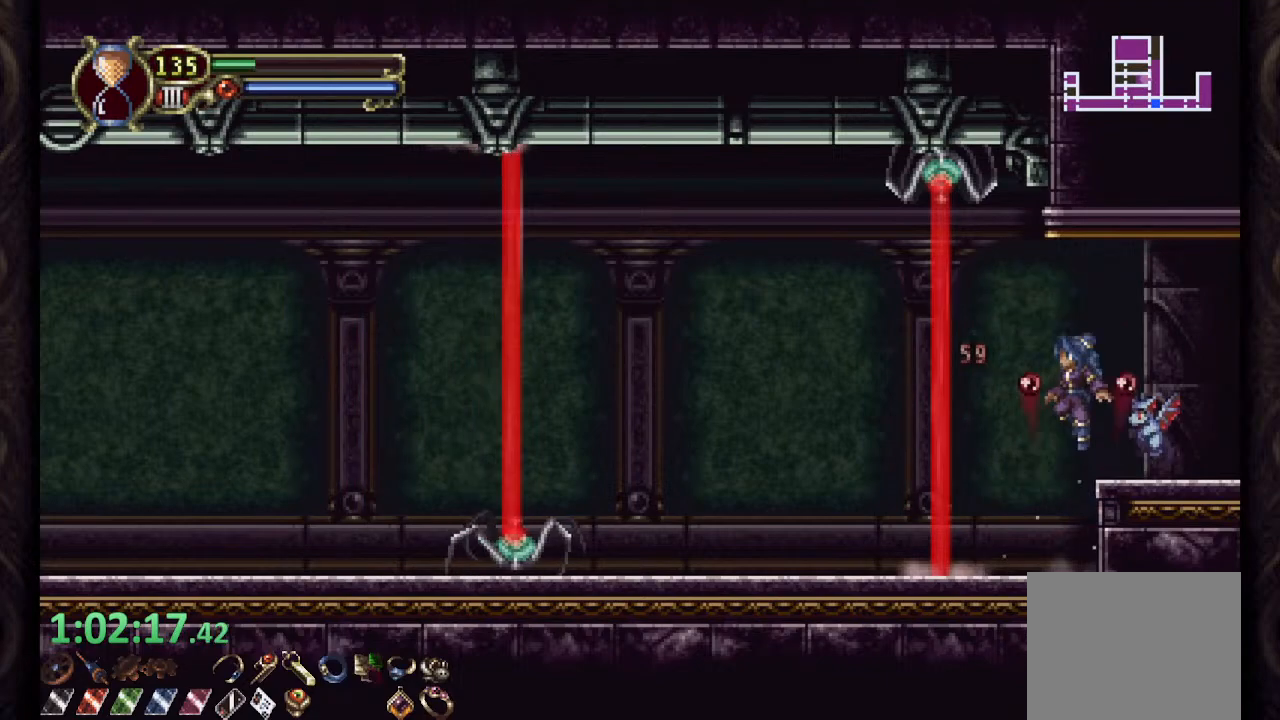
{"buttons": ["CROSS"], "left_stick": "center", "right_stick": "center", "events": [[33, "left_stick", "left"], [133, "SQUARE", "down"], [133, "left_stick", "center"], [217, "SQUARE", "up"], [283, "SQUARE", "down"], [350, "SQUARE", "up"], [400, "SQUARE", "down"], [500, "SQUARE", "up"]]}